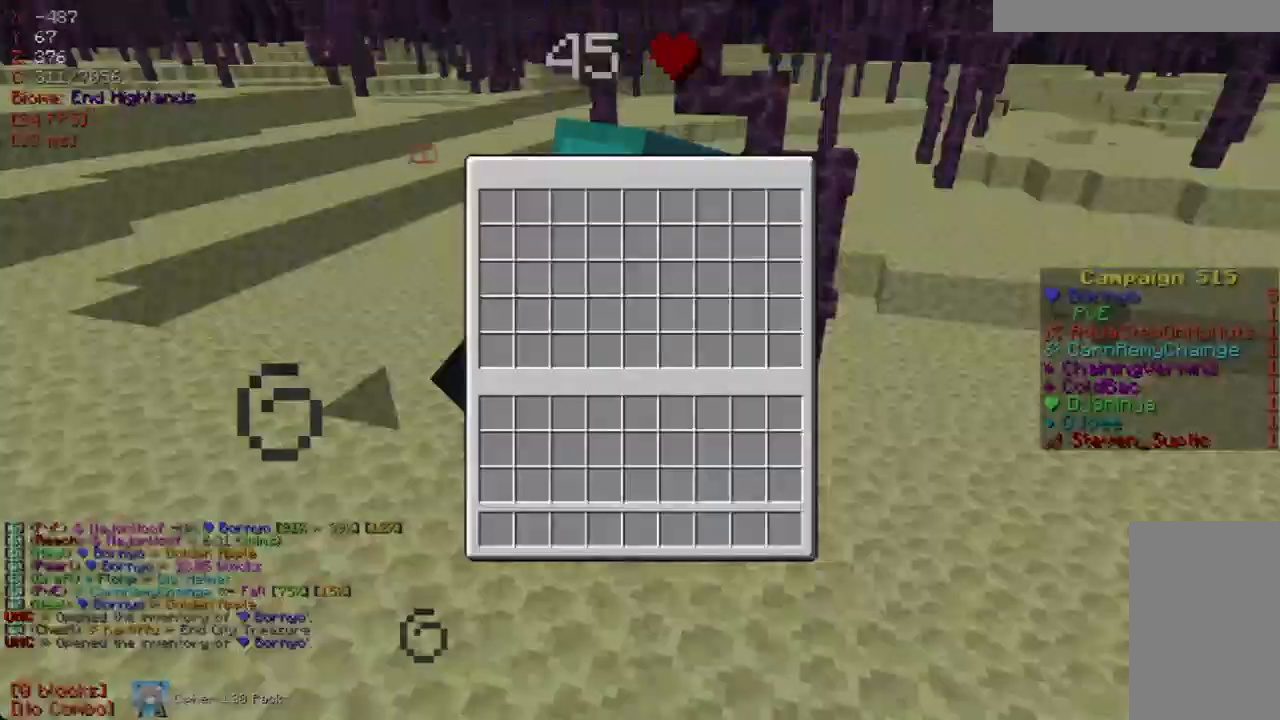
Gameplay with keyboard and mouse; each line is a JSON object with the keys and mouse buttons held at the frame after it. "events" lists presses ("down") and releases ("up") of "a", "d", "s", "w", "mouse_left" and "mouse_right" between this image and that frame as [ms after this image, input, new state], when the widget could be followed in between. "mouse_left", "mouse_right" = the "left", "right" buttons of the "mouse" list. No other keys are recorded. Fast repeated clicks can show as one long hold. Mouse movement is not recorded.
{"keys": [], "mouse": [], "events": [[101, "mouse_right", "up"]]}
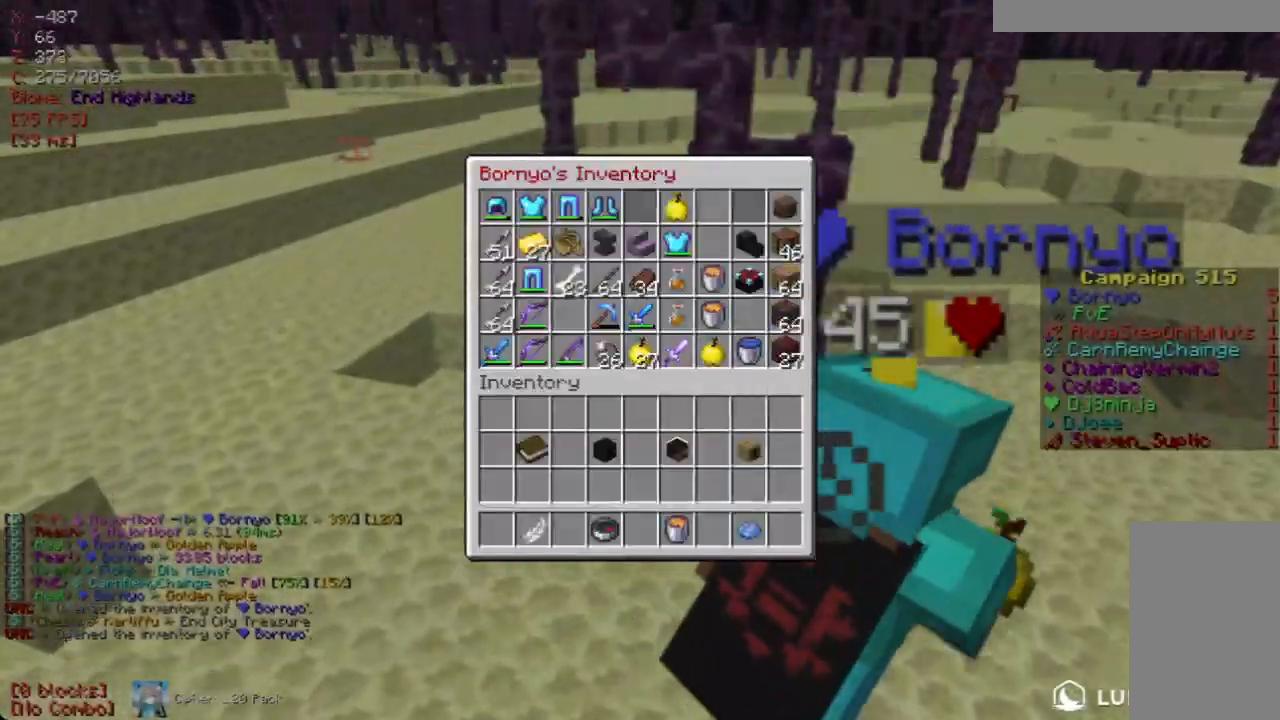
{"keys": [], "mouse": [], "events": []}
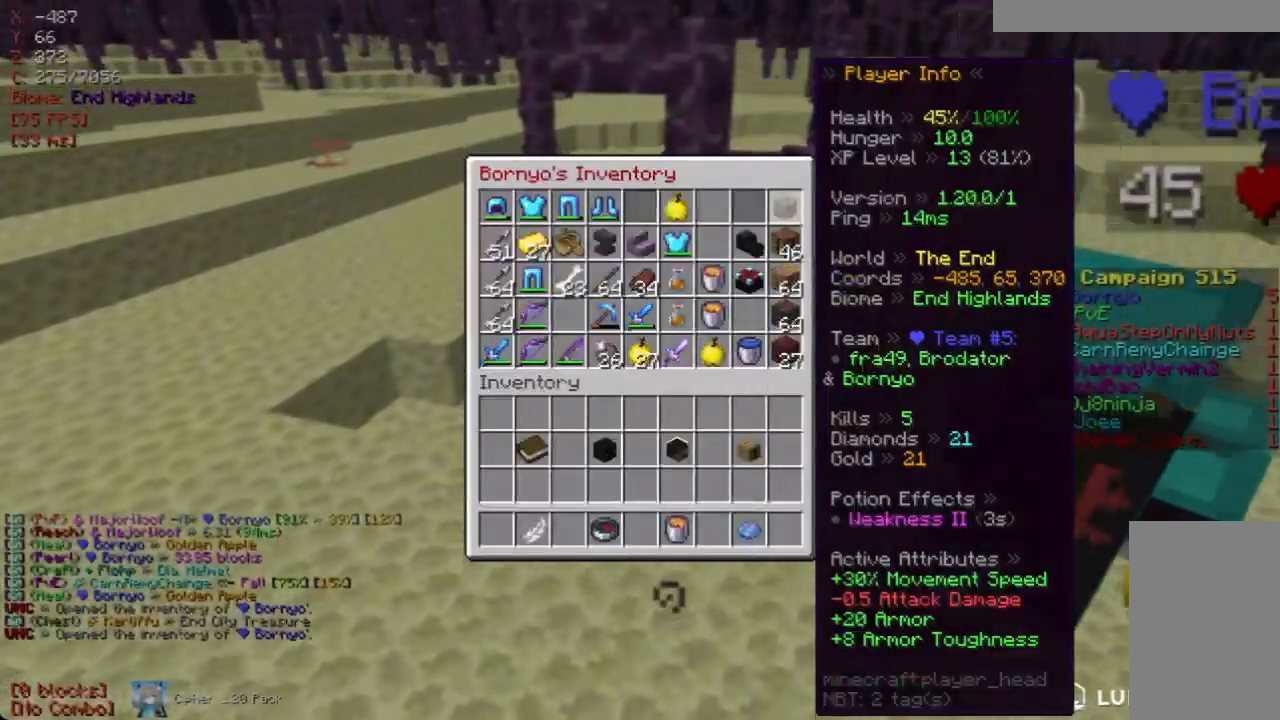
{"keys": [], "mouse": [], "events": []}
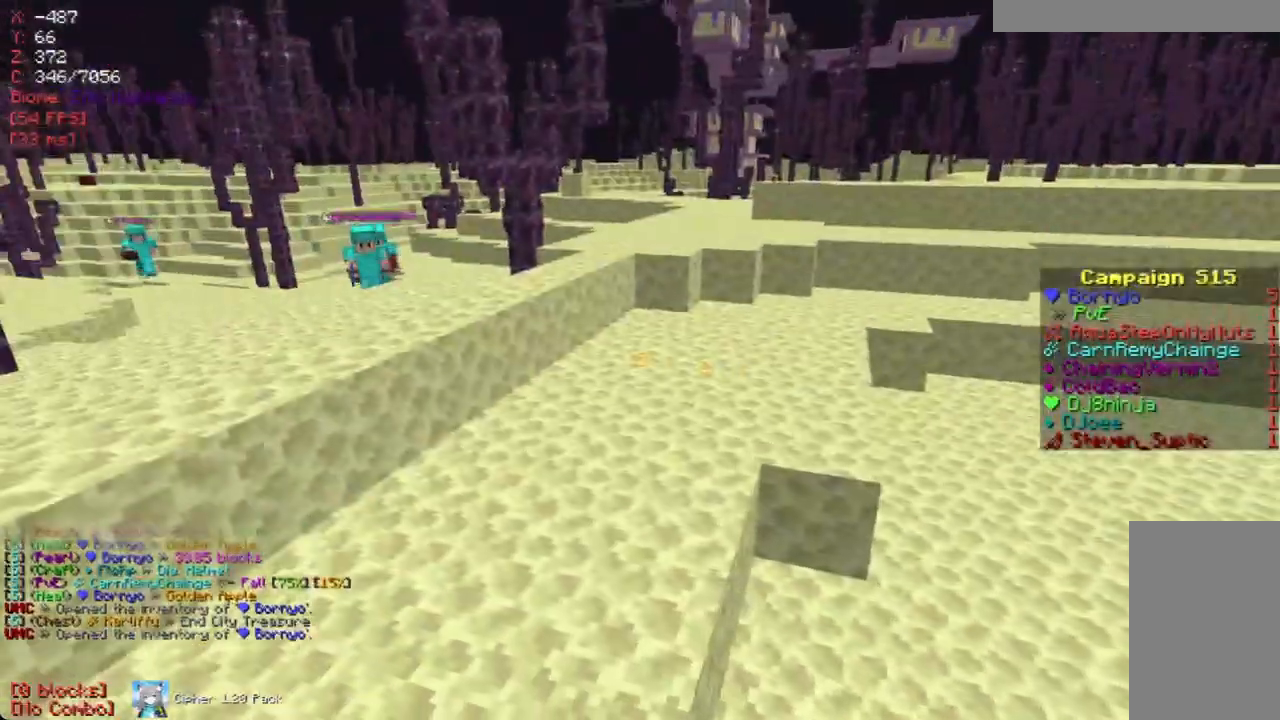
{"keys": [], "mouse": [], "events": [[50, "a", "down"], [167, "w", "down"], [369, "a", "up"], [369, "w", "up"]]}
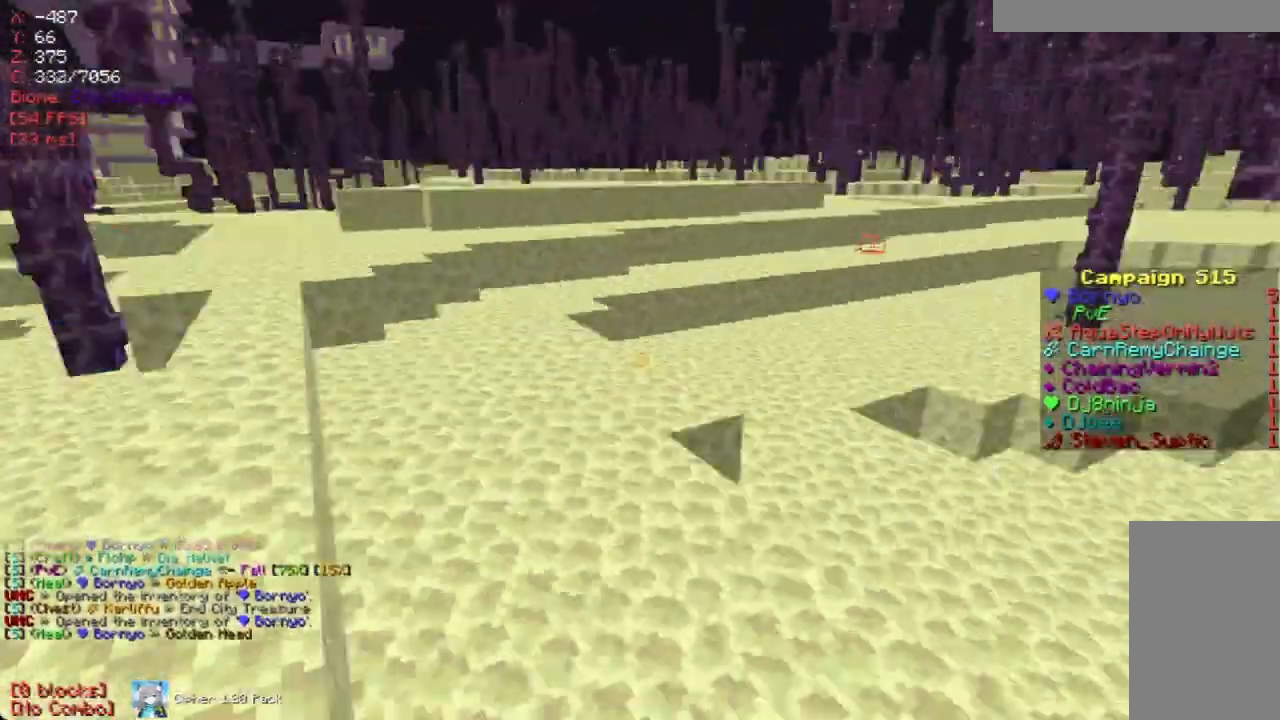
{"keys": ["d"], "mouse": [], "events": [[285, "d", "down"]]}
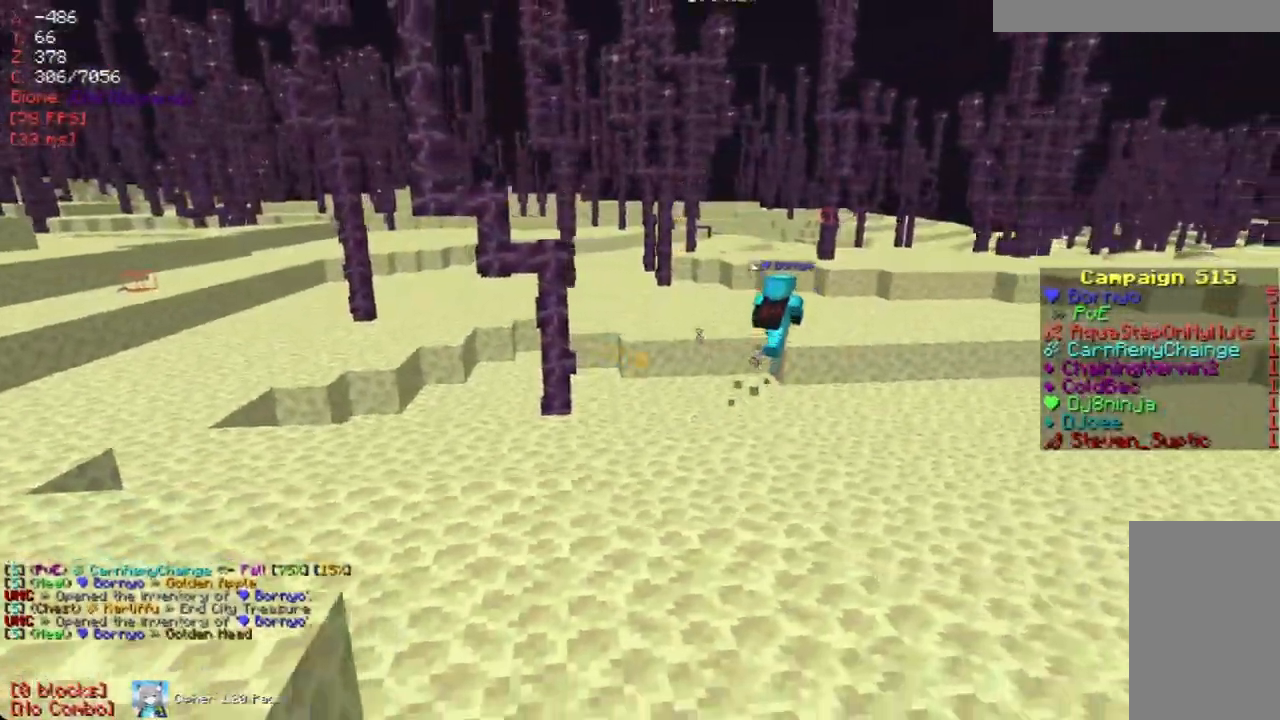
{"keys": ["d"], "mouse": [], "events": [[34, "d", "up"], [34, "w", "down"], [202, "d", "down"], [336, "d", "up"], [420, "w", "up"], [470, "d", "down"]]}
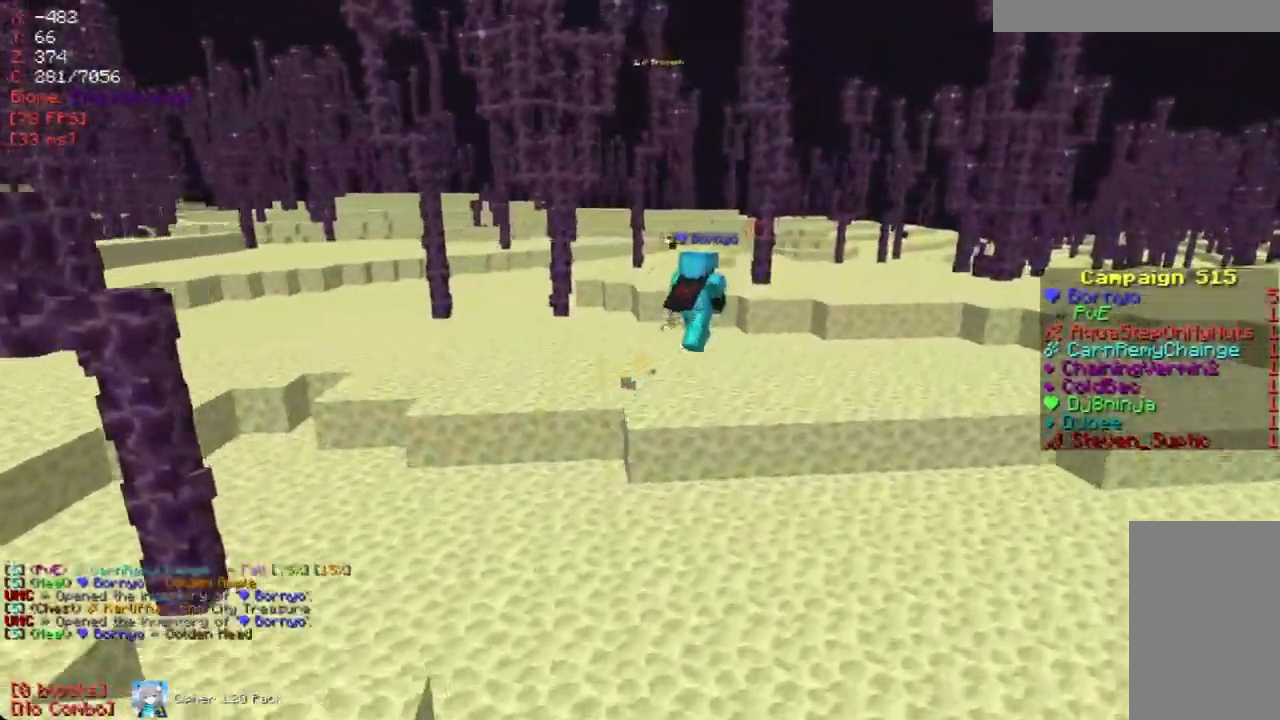
{"keys": [], "mouse": [], "events": [[167, "d", "up"]]}
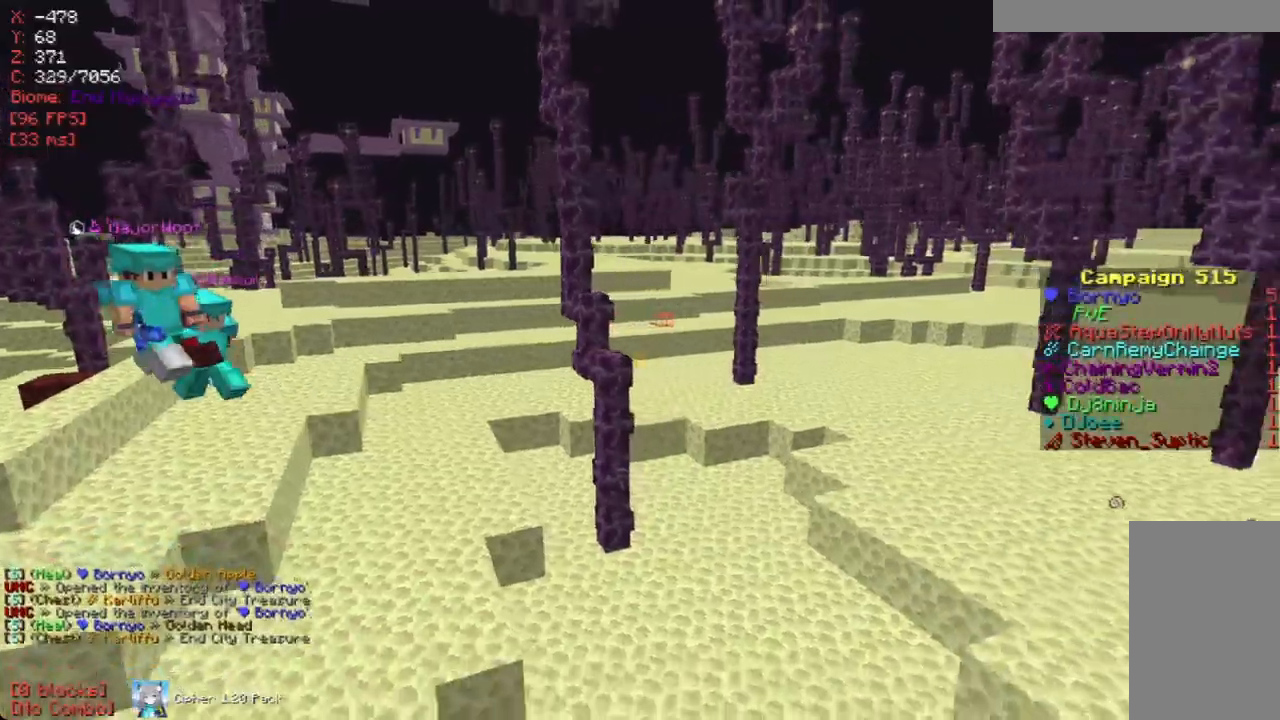
{"keys": [], "mouse": [], "events": []}
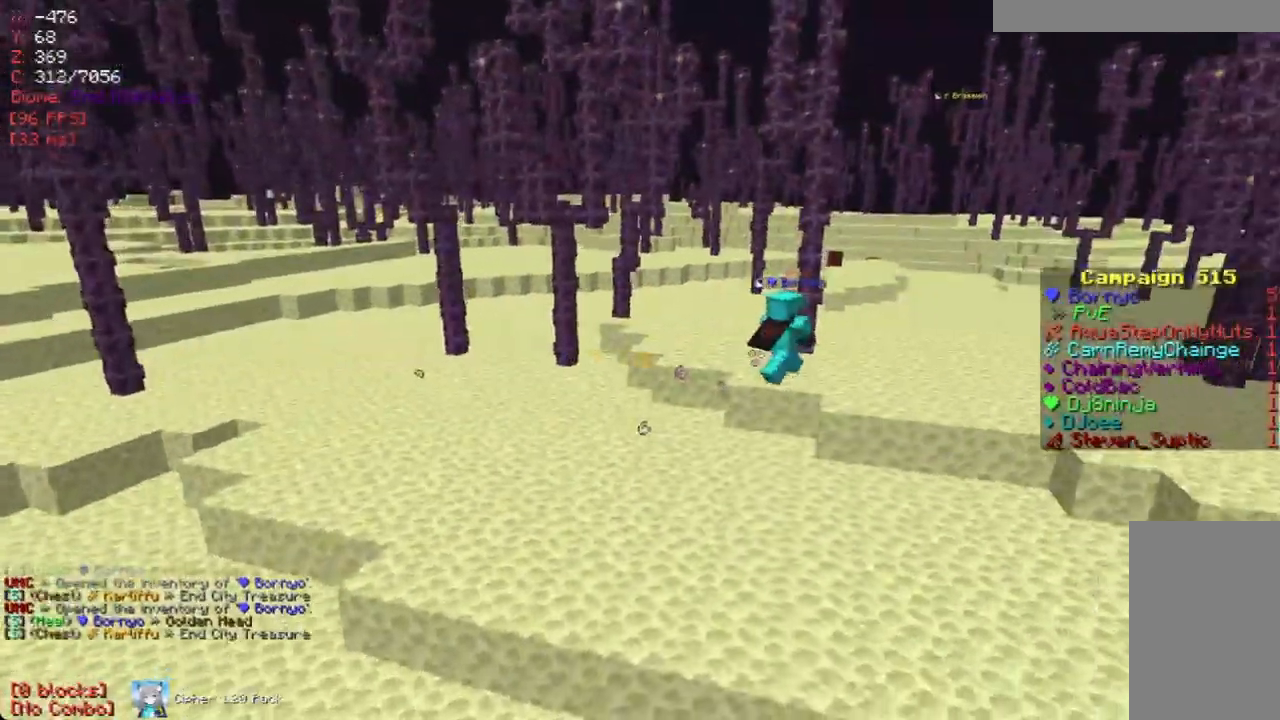
{"keys": ["w"], "mouse": [], "events": [[117, "d", "down"], [251, "d", "up"], [352, "w", "down"]]}
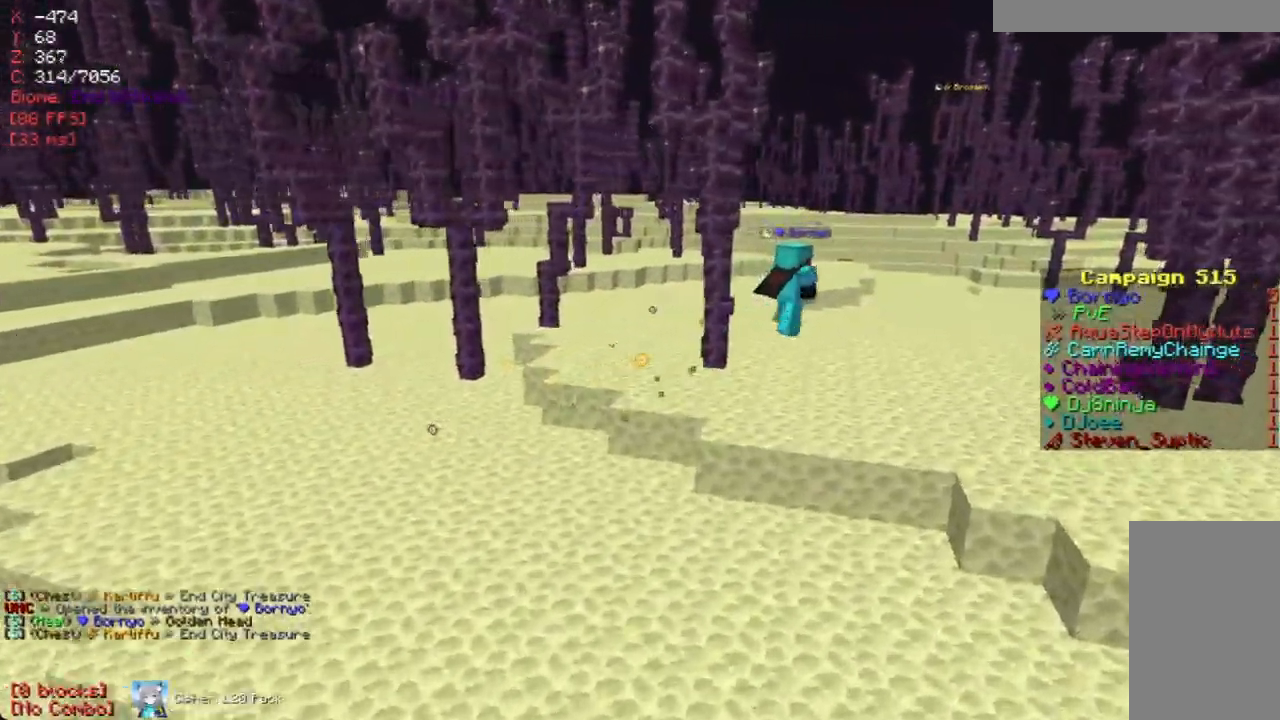
{"keys": [], "mouse": [], "events": [[67, "w", "up"], [252, "w", "down"], [336, "d", "down"], [386, "w", "up"], [436, "d", "up"]]}
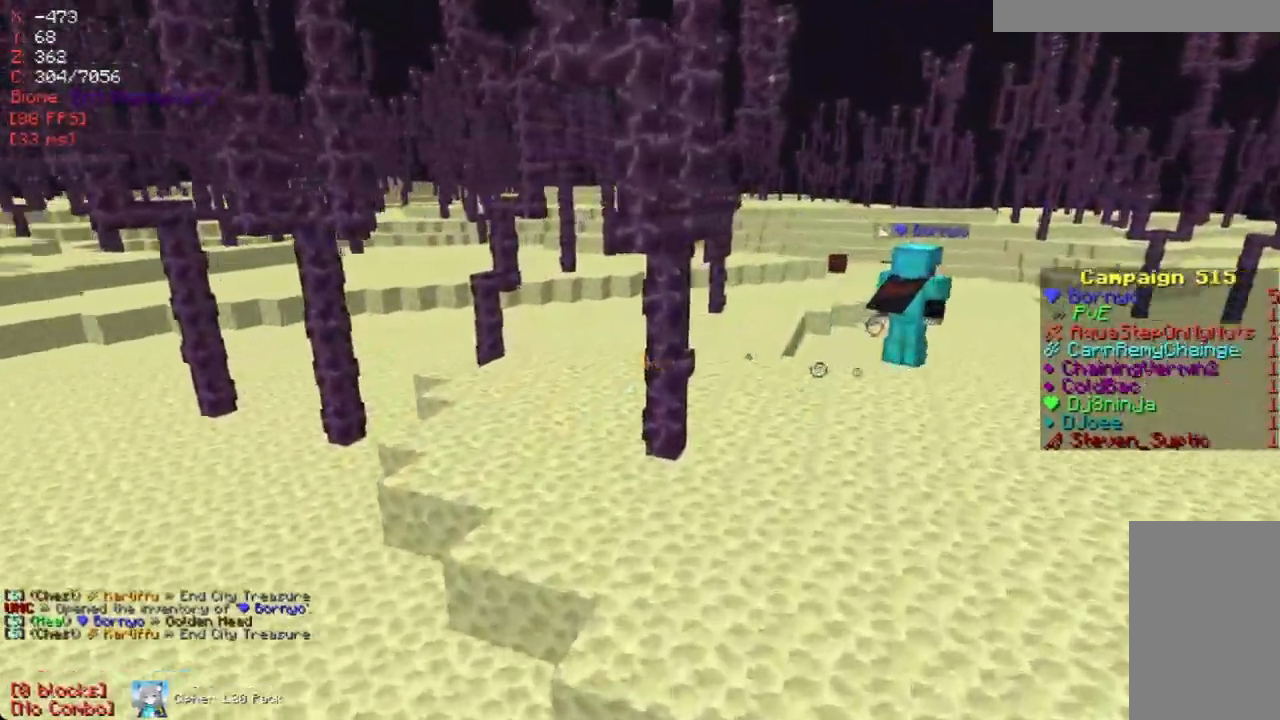
{"keys": ["a"], "mouse": [], "events": [[470, "a", "down"]]}
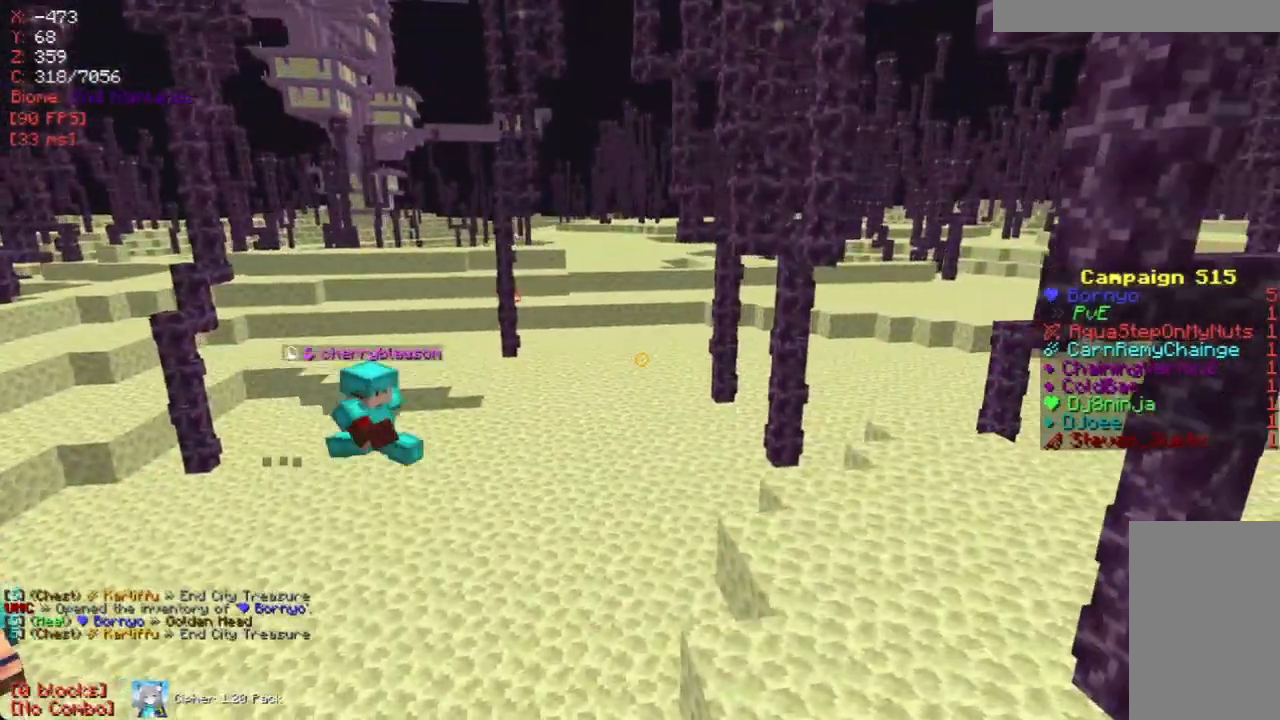
{"keys": ["w"], "mouse": [], "events": [[84, "a", "up"], [201, "w", "down"]]}
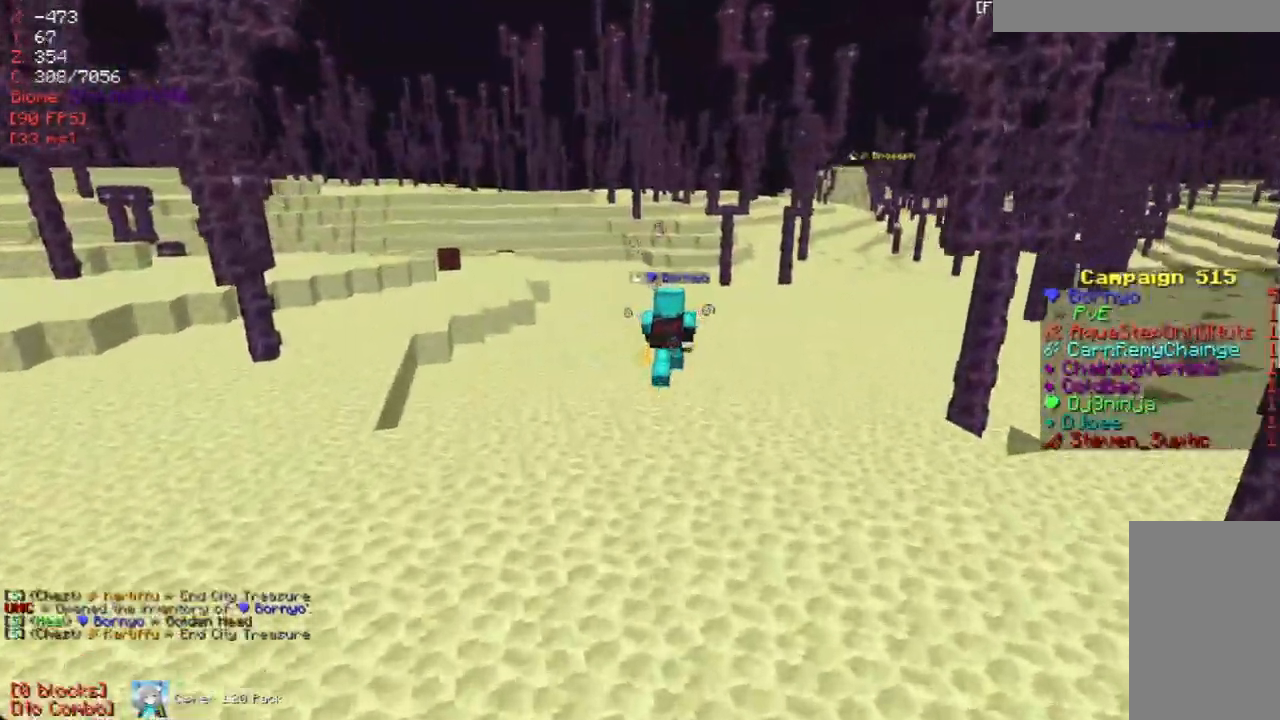
{"keys": [], "mouse": [], "events": [[118, "d", "down"], [202, "d", "up"], [336, "w", "up"]]}
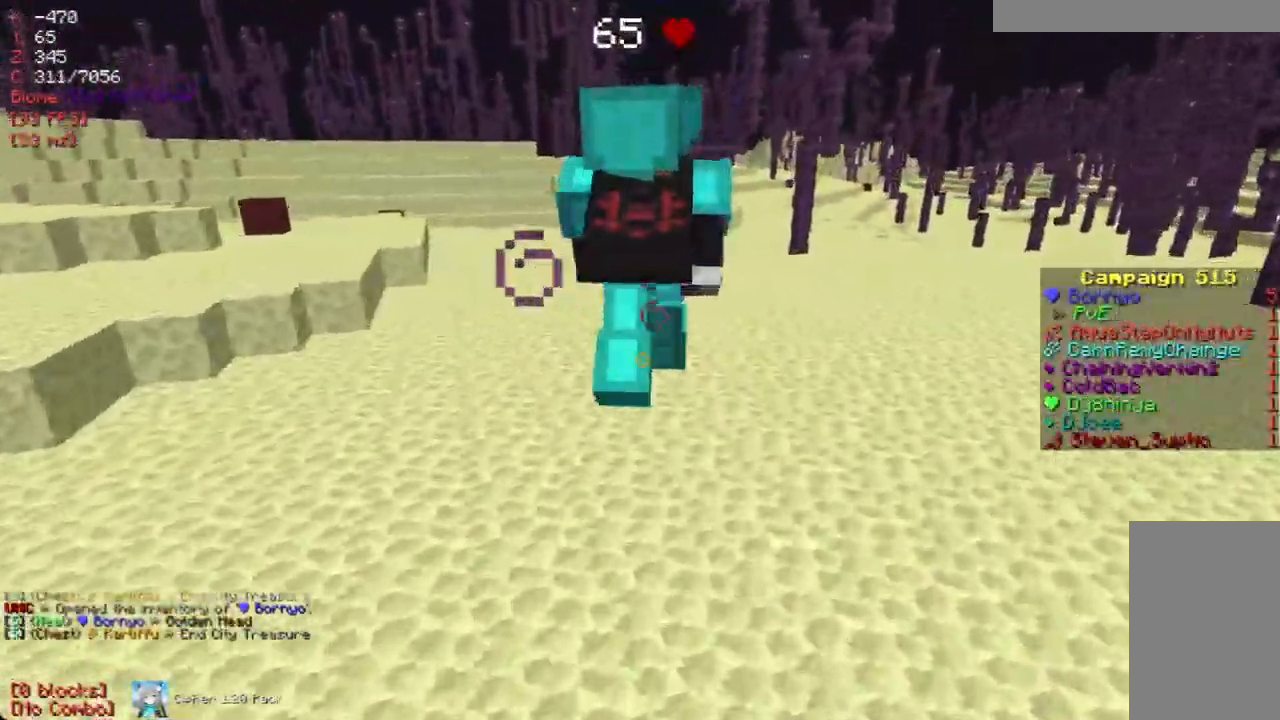
{"keys": [], "mouse": [], "events": [[168, "mouse_right", "down"], [319, "mouse_right", "up"]]}
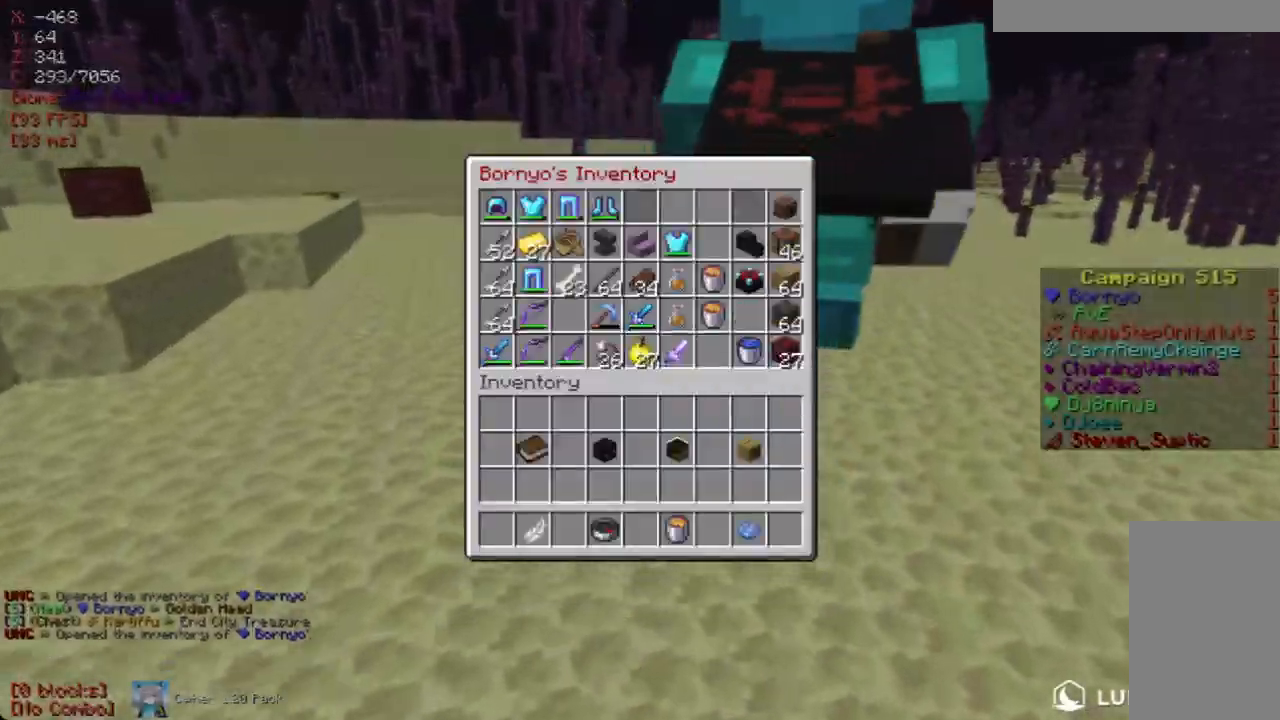
{"keys": [], "mouse": [], "events": []}
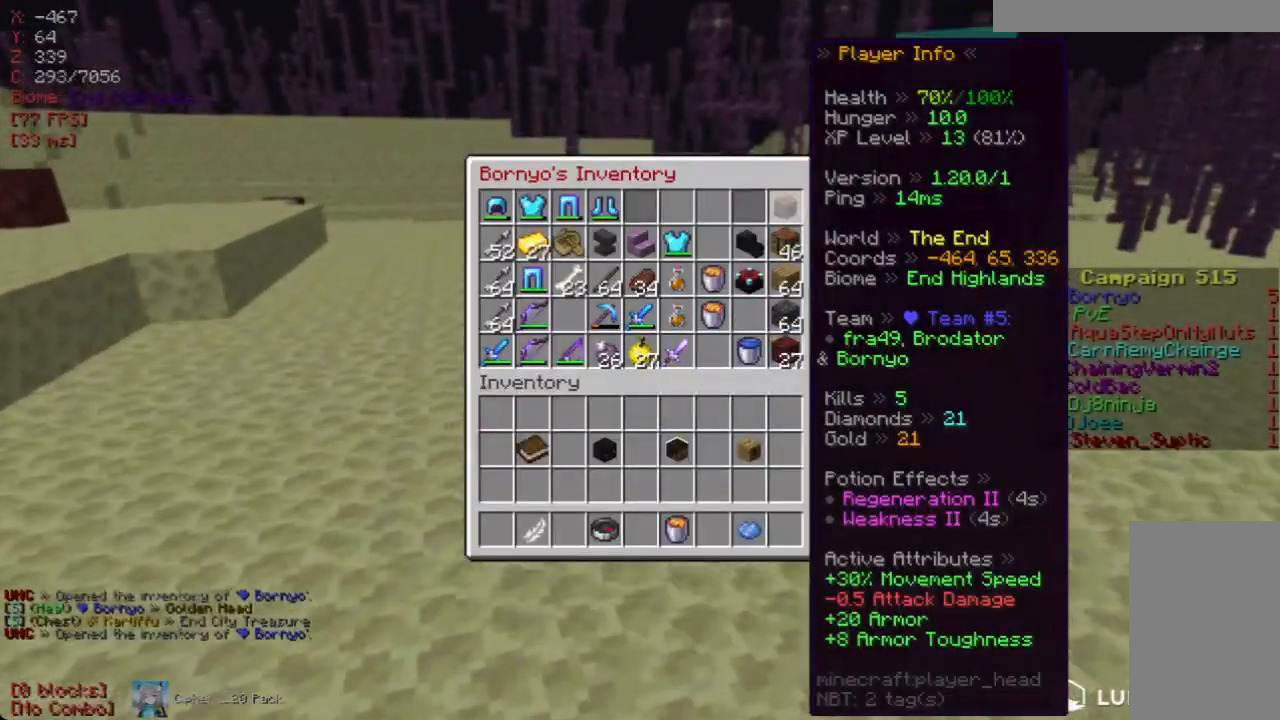
{"keys": ["a", "w"], "mouse": [], "events": [[352, "w", "down"], [486, "a", "down"]]}
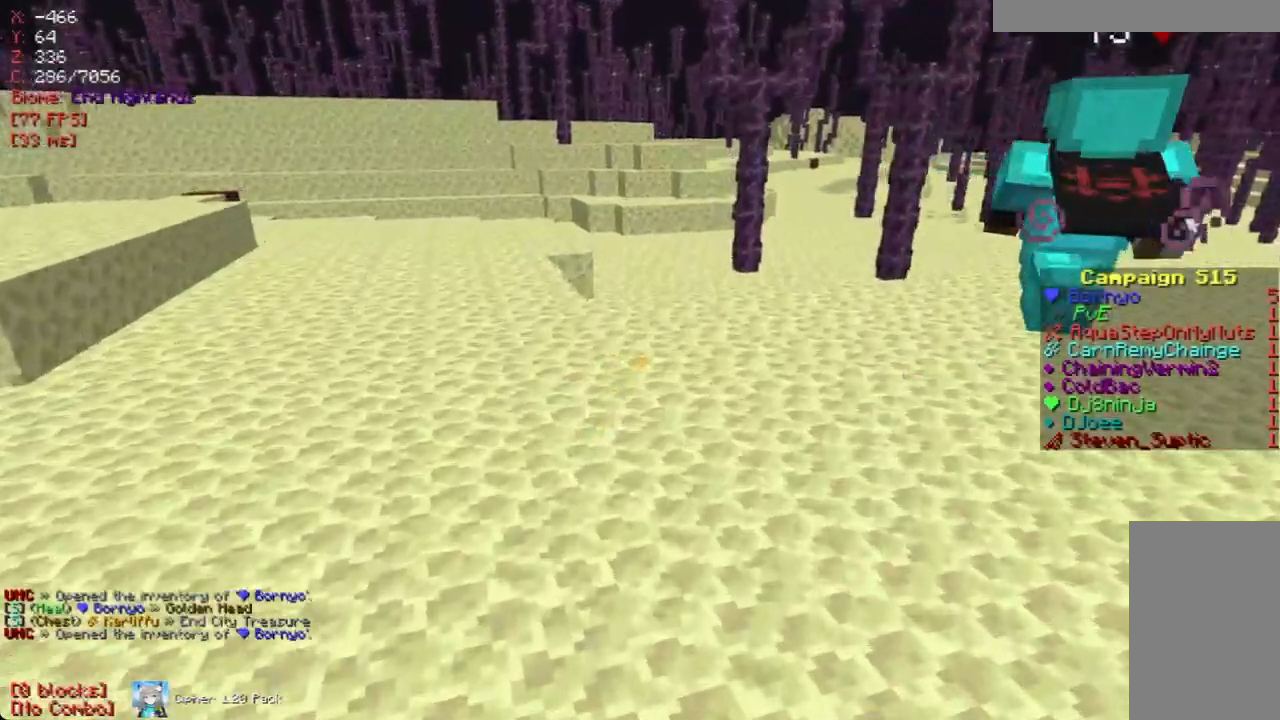
{"keys": [], "mouse": [], "events": [[168, "w", "up"], [352, "a", "up"]]}
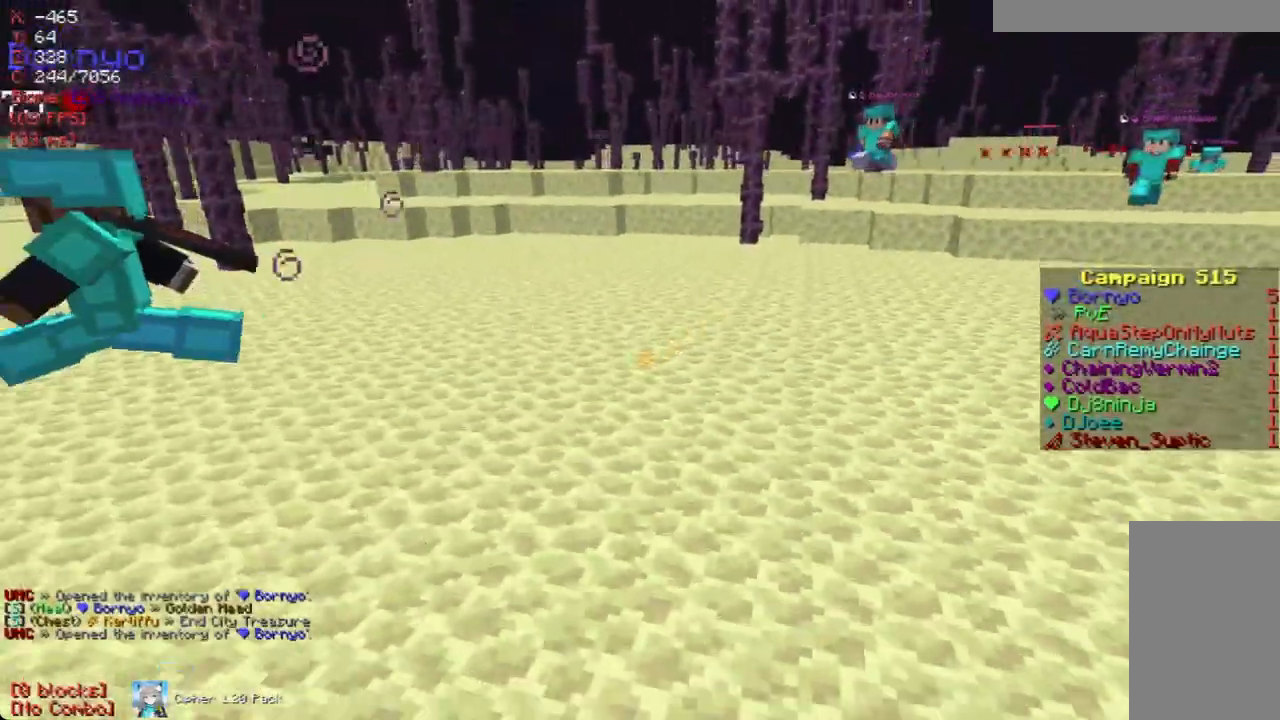
{"keys": [], "mouse": [], "events": []}
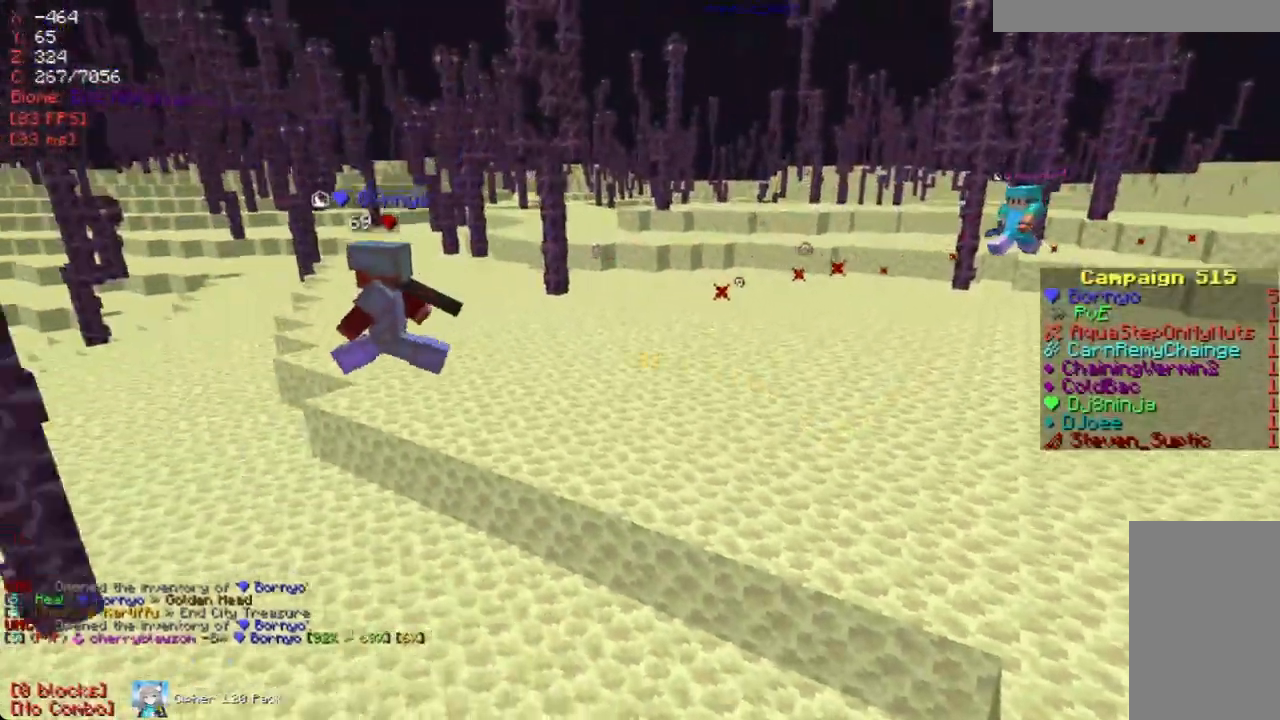
{"keys": [], "mouse": [], "events": [[201, "a", "down"], [419, "a", "up"]]}
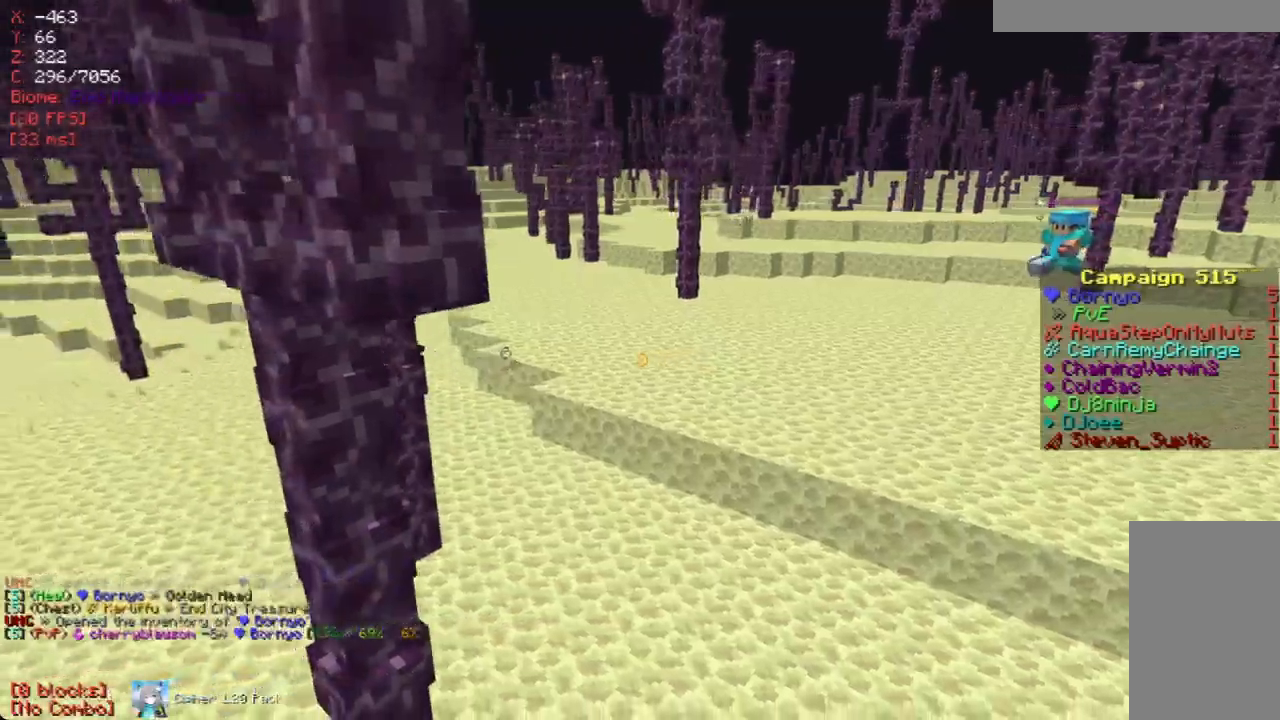
{"keys": ["d"], "mouse": [], "events": [[135, "a", "down"], [185, "w", "down"], [353, "a", "up"], [369, "w", "up"], [453, "d", "down"]]}
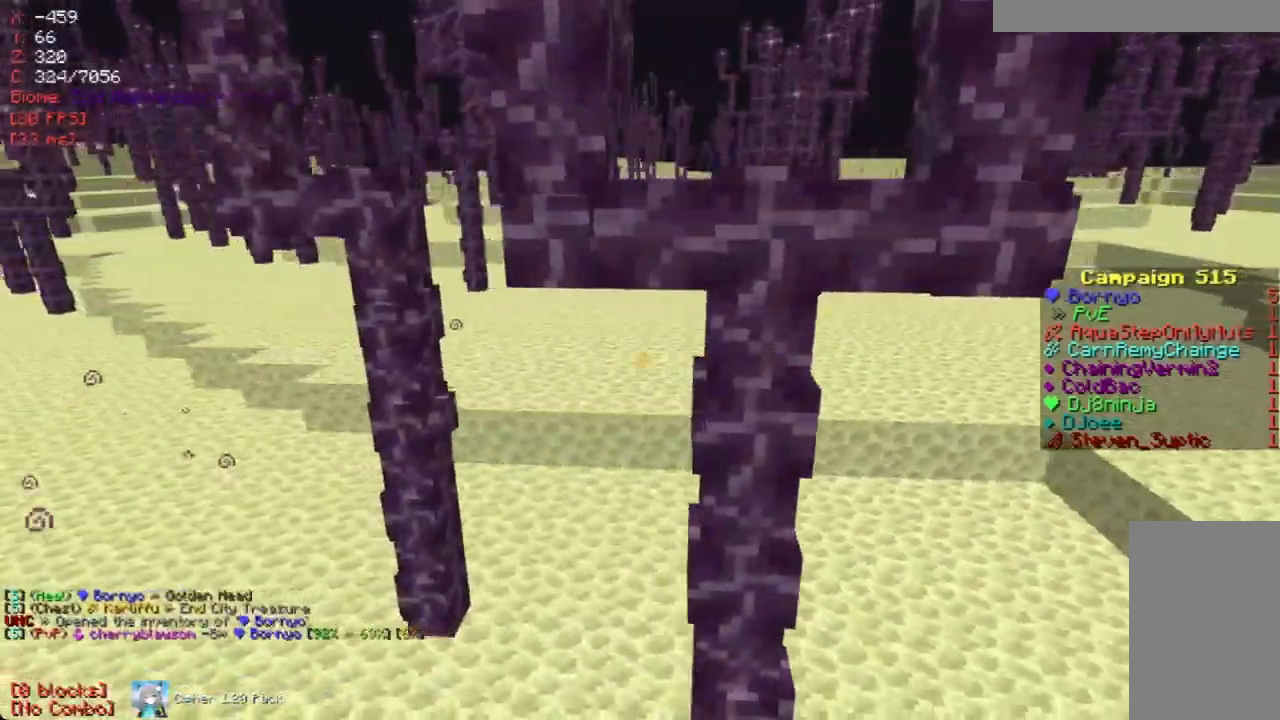
{"keys": [], "mouse": [], "events": [[134, "d", "up"], [285, "w", "down"], [335, "d", "down"], [503, "d", "up"], [503, "w", "up"]]}
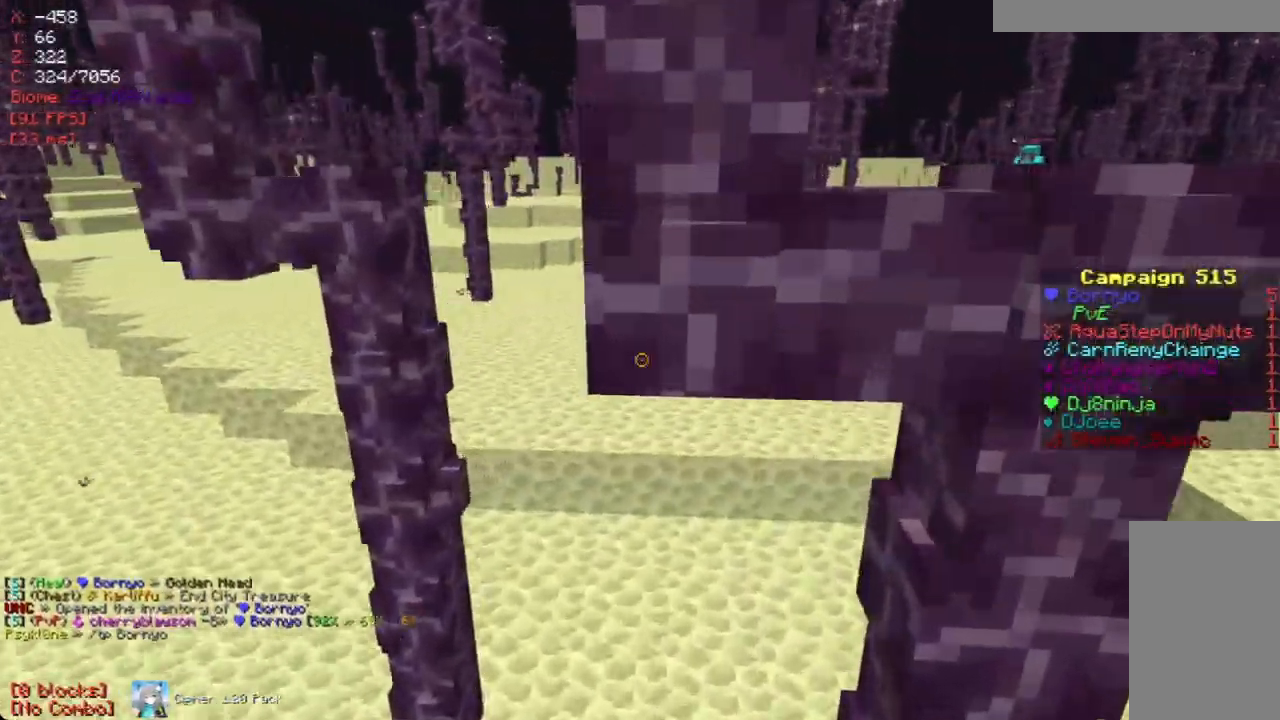
{"keys": ["a", "w"], "mouse": [], "events": [[386, "a", "down"], [436, "w", "down"]]}
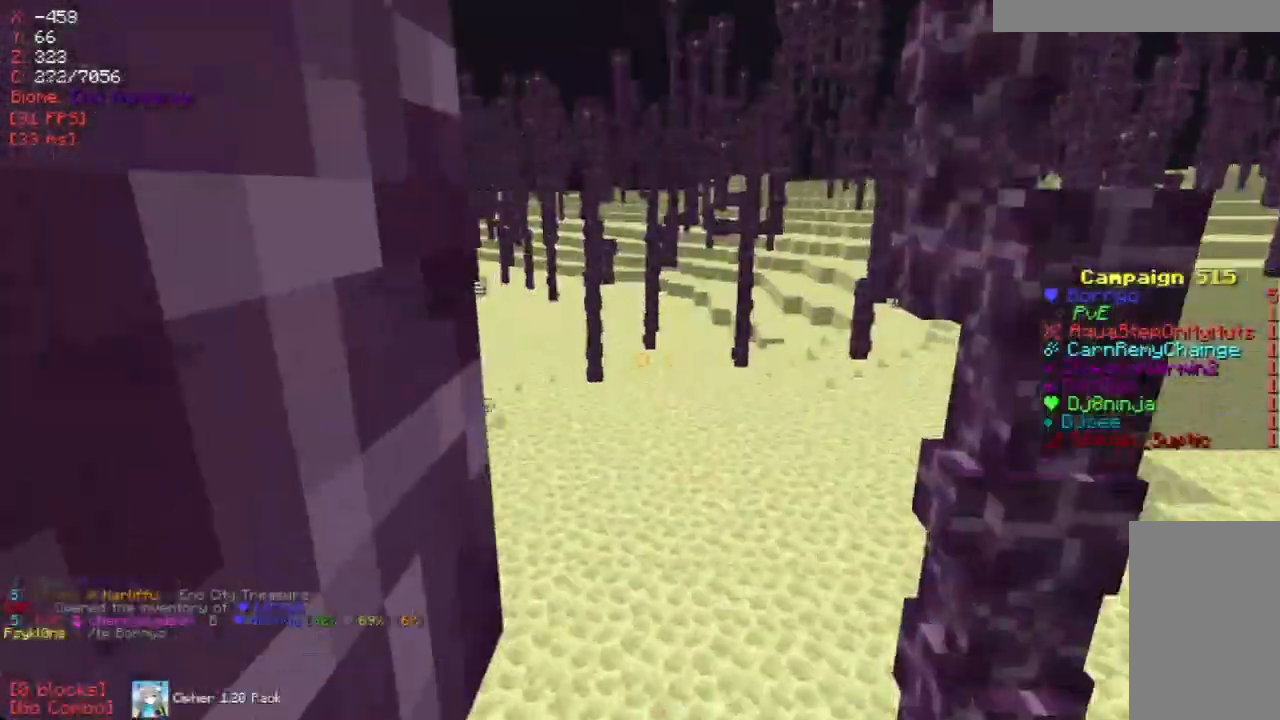
{"keys": ["a", "w"], "mouse": [], "events": [[117, "w", "up"], [167, "a", "up"], [436, "a", "down"], [436, "w", "down"]]}
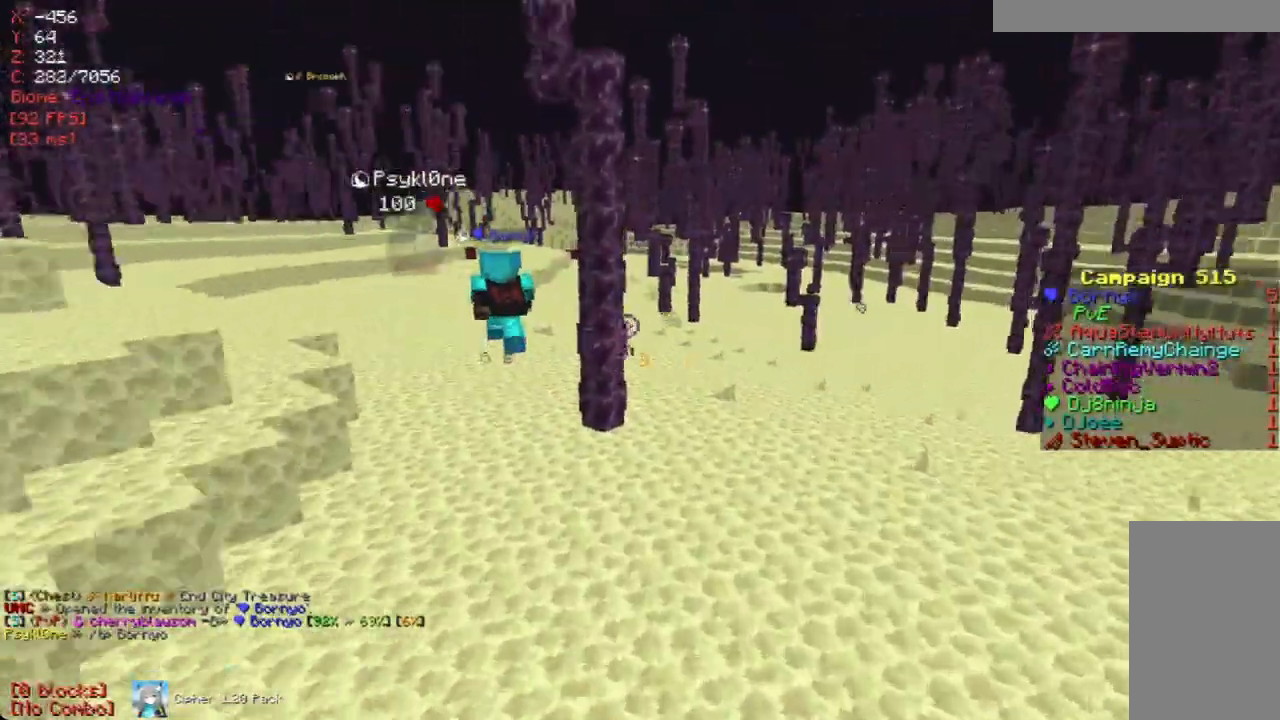
{"keys": ["d"], "mouse": [], "events": [[151, "a", "up"], [218, "w", "up"], [269, "w", "down"], [420, "d", "down"], [487, "w", "up"]]}
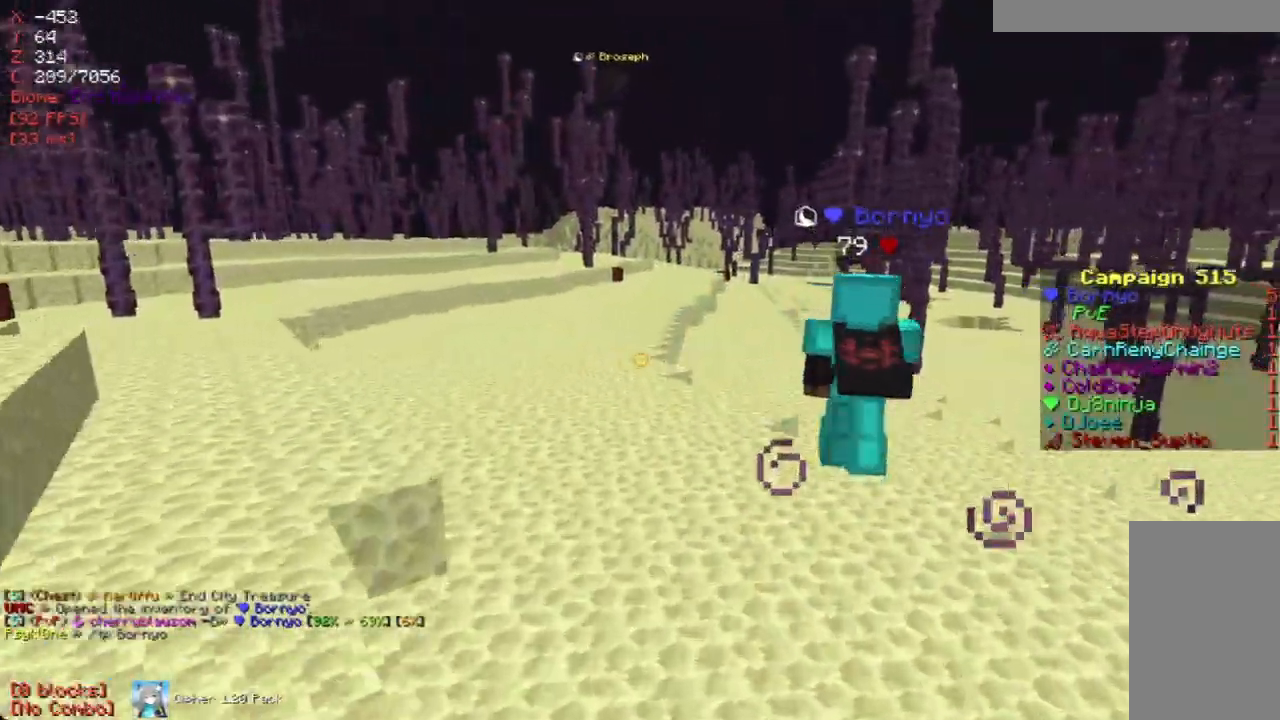
{"keys": ["w"], "mouse": [], "events": [[51, "d", "up"], [453, "w", "down"]]}
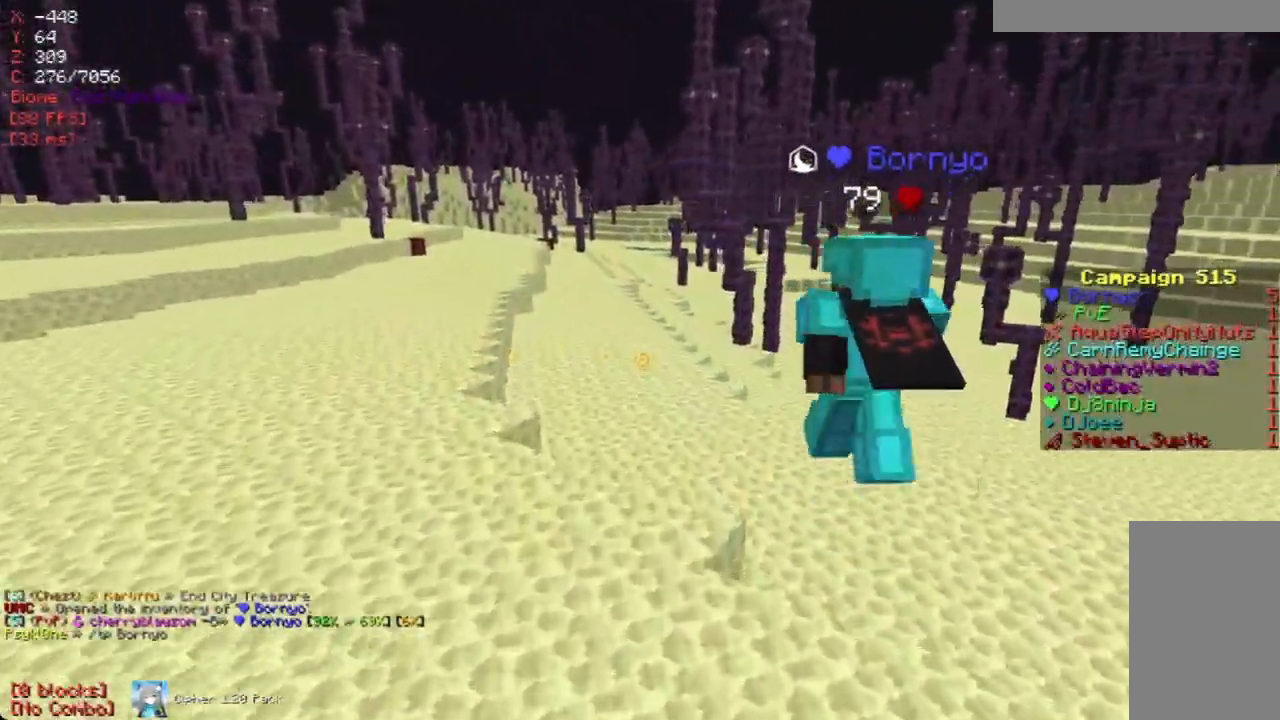
{"keys": [], "mouse": [], "events": [[168, "w", "up"]]}
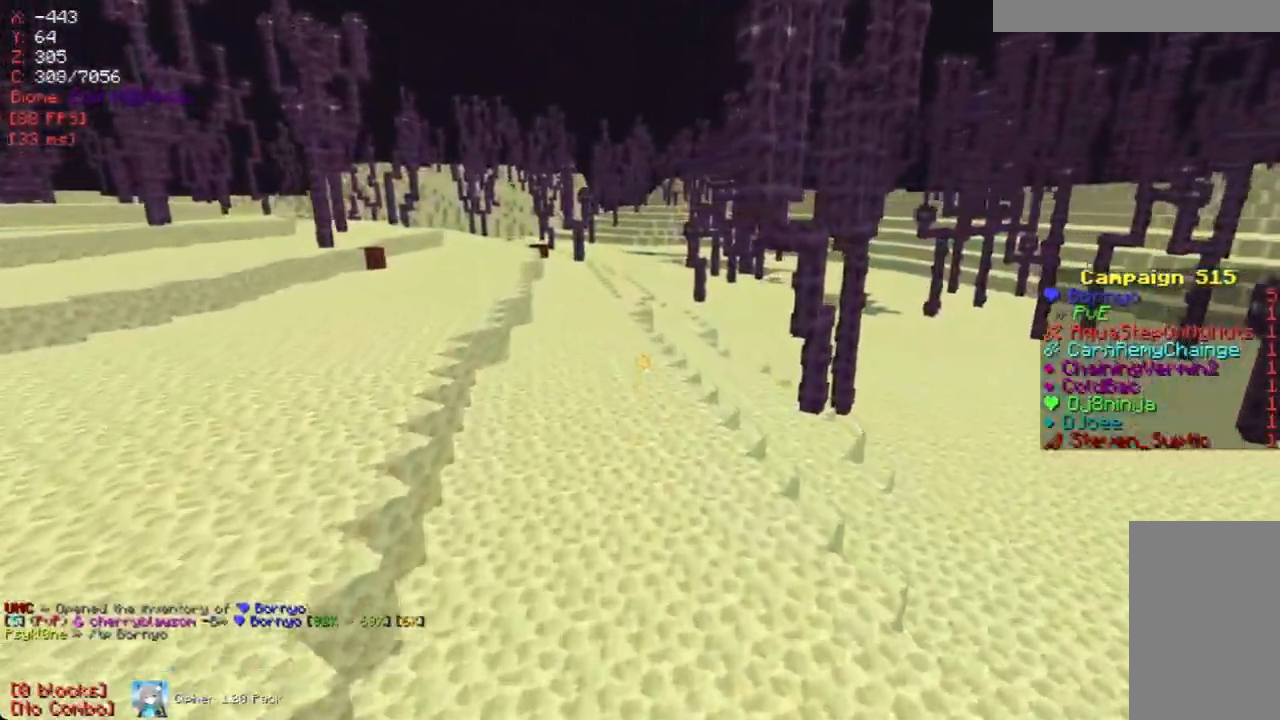
{"keys": [], "mouse": [], "events": [[269, "w", "down"], [487, "w", "up"]]}
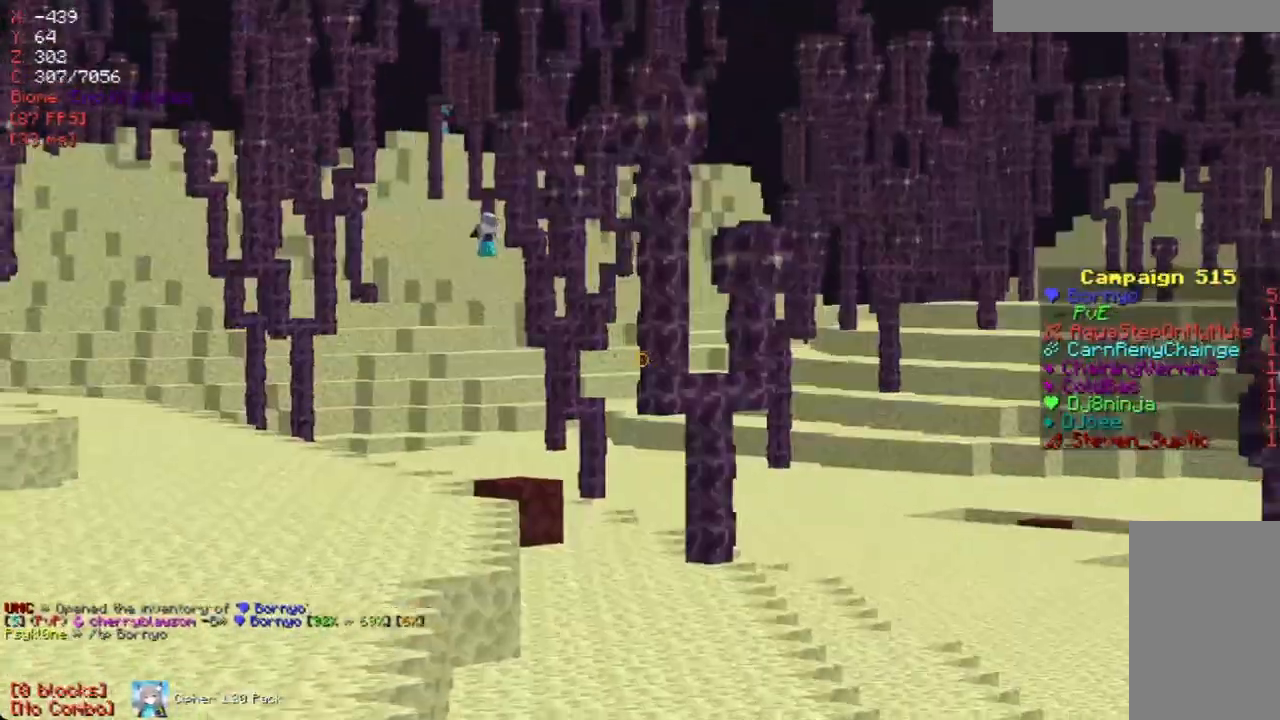
{"keys": [], "mouse": [], "events": [[184, "w", "down"], [470, "w", "up"]]}
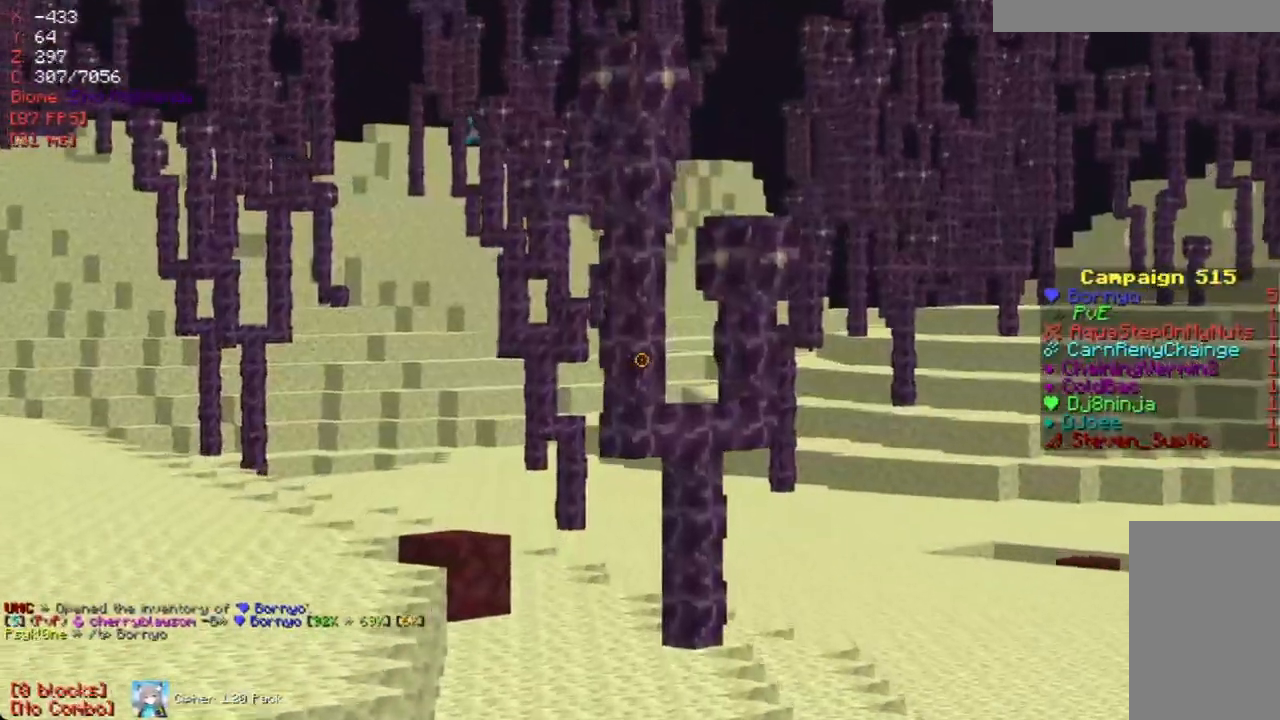
{"keys": [], "mouse": [], "events": [[67, "w", "down"], [353, "w", "up"]]}